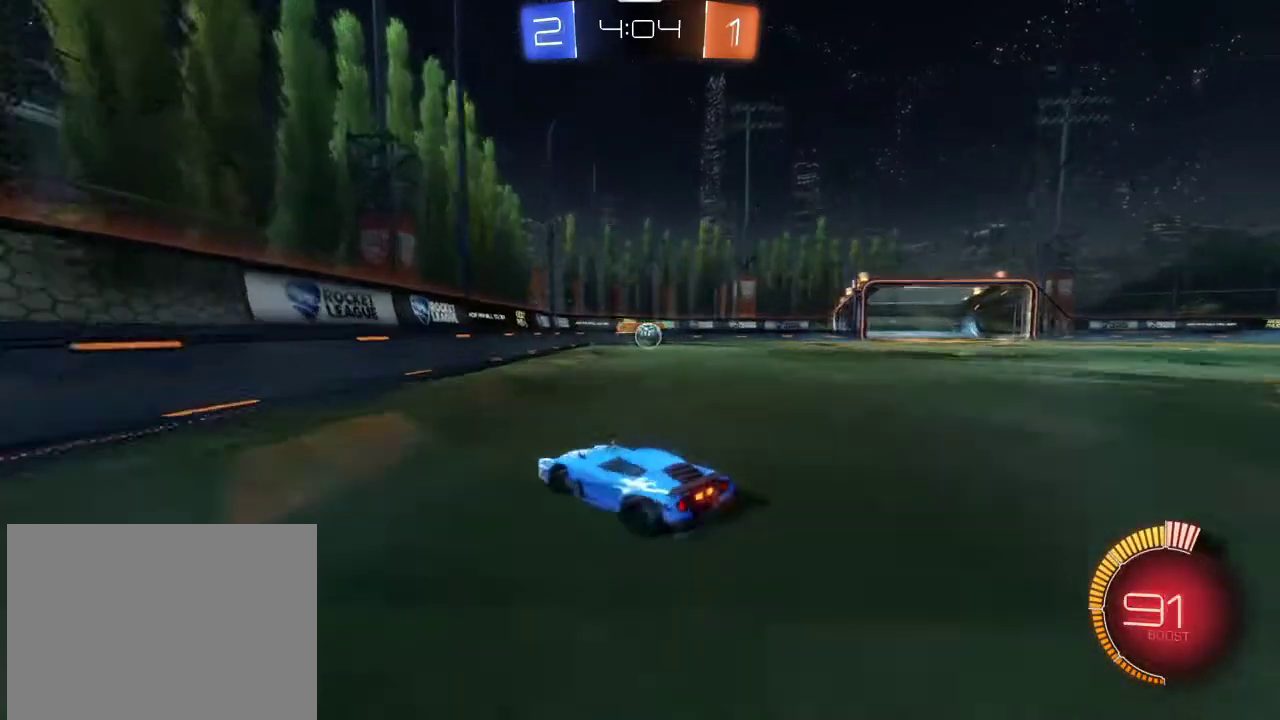
Gameplay with a controller (PlayStation layout); each line is a JSON object with the inputs held at the frame after it (dt_ms = milliseconds from this image to that frame). "events" lists button and stick changes between this image and that frame as [ms after this image, input, new state], when the widget could be followed in between.
{"dt_ms": 501, "buttons": ["R2"], "left_stick": "up-left", "right_stick": "center", "events": [[100, "L1", "up"], [334, "left_stick", "up-left"]]}
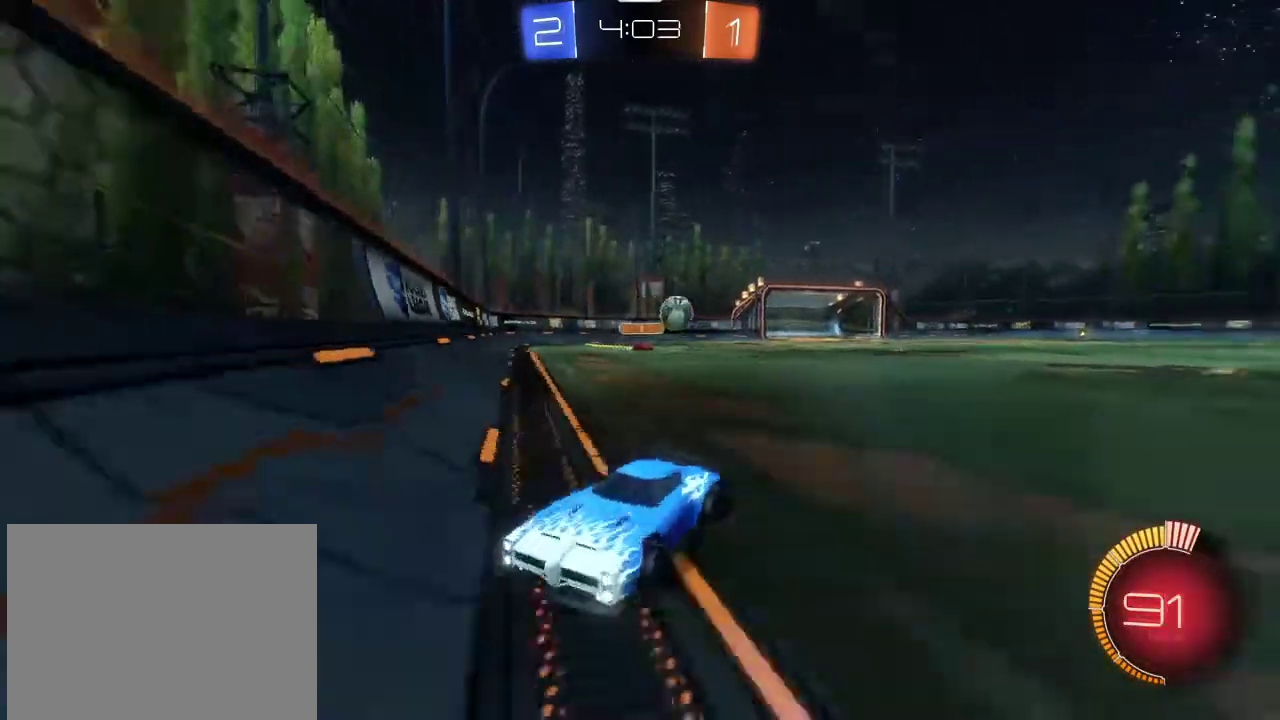
{"dt_ms": 701, "buttons": ["R1", "R2"], "left_stick": "center", "right_stick": "center", "events": [[100, "R1", "down"], [600, "left_stick", "center"]]}
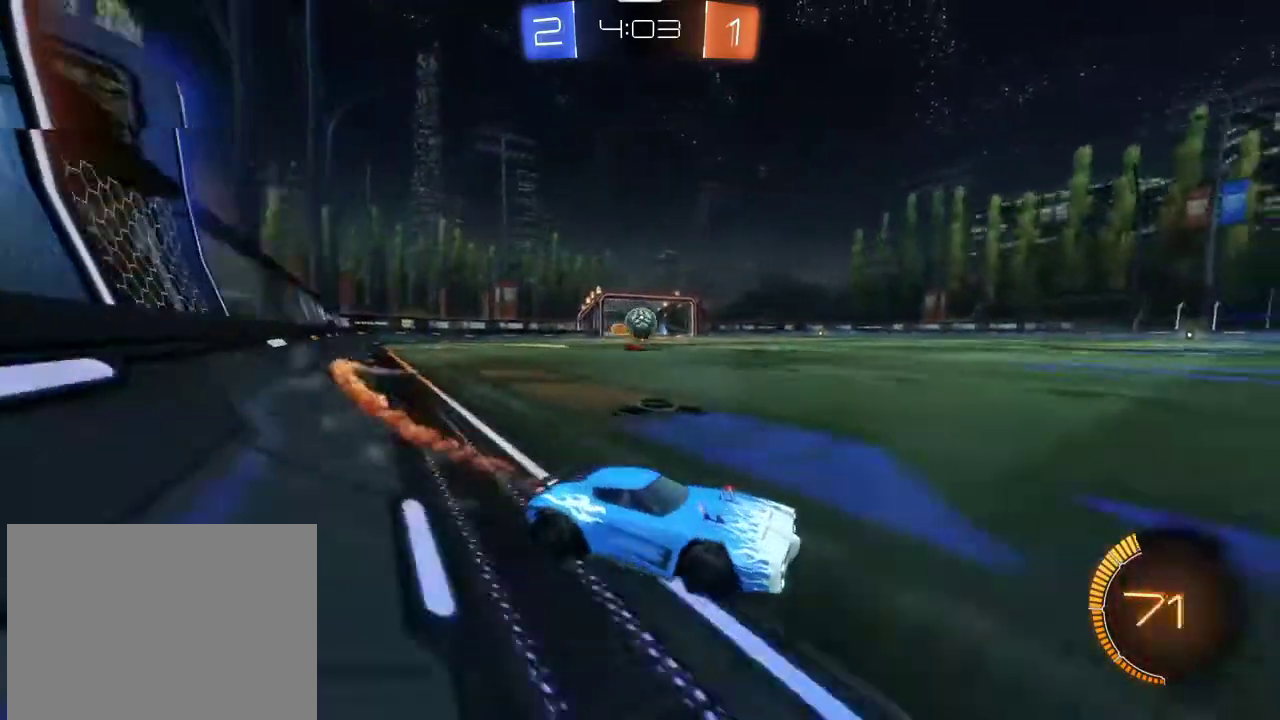
{"dt_ms": 300, "buttons": ["R1", "R2"], "left_stick": "right", "right_stick": "center", "events": [[300, "left_stick", "right"]]}
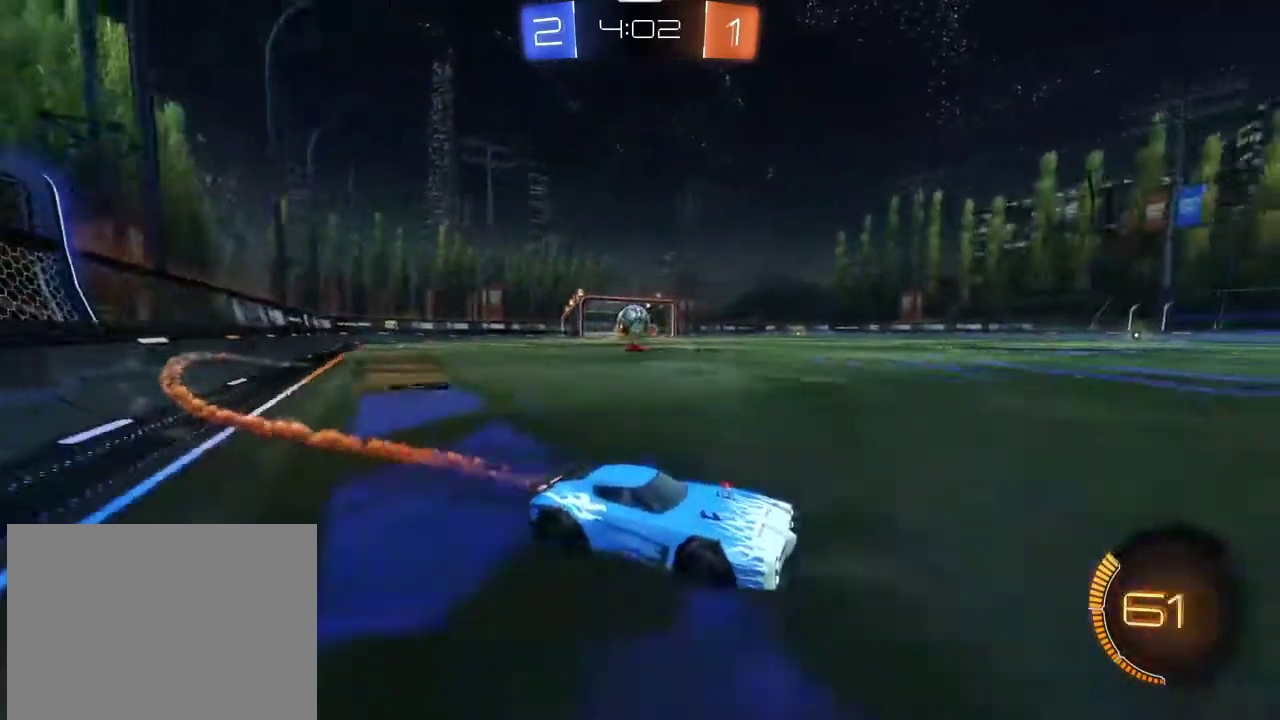
{"dt_ms": 500, "buttons": ["R2"], "left_stick": "center", "right_stick": "center", "events": [[400, "left_stick", "center"], [434, "R1", "up"]]}
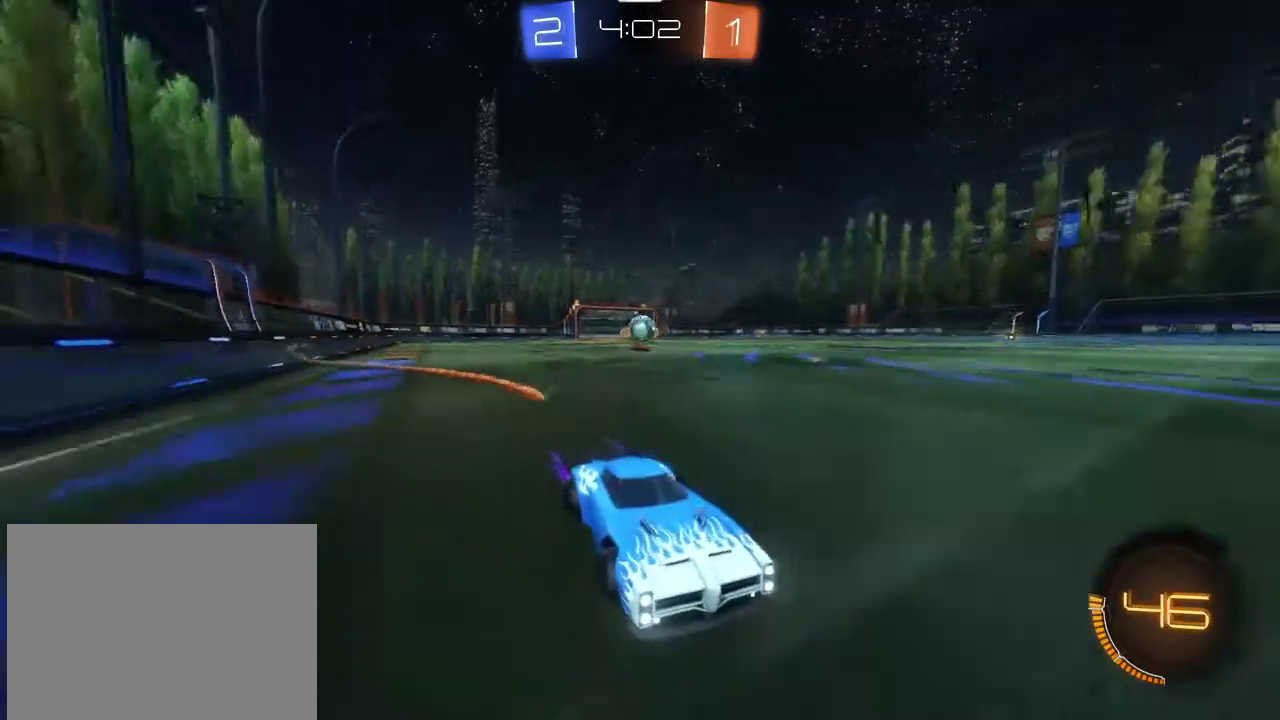
{"dt_ms": 401, "buttons": ["R2"], "left_stick": "left", "right_stick": "center", "events": [[234, "left_stick", "right"], [401, "left_stick", "left"]]}
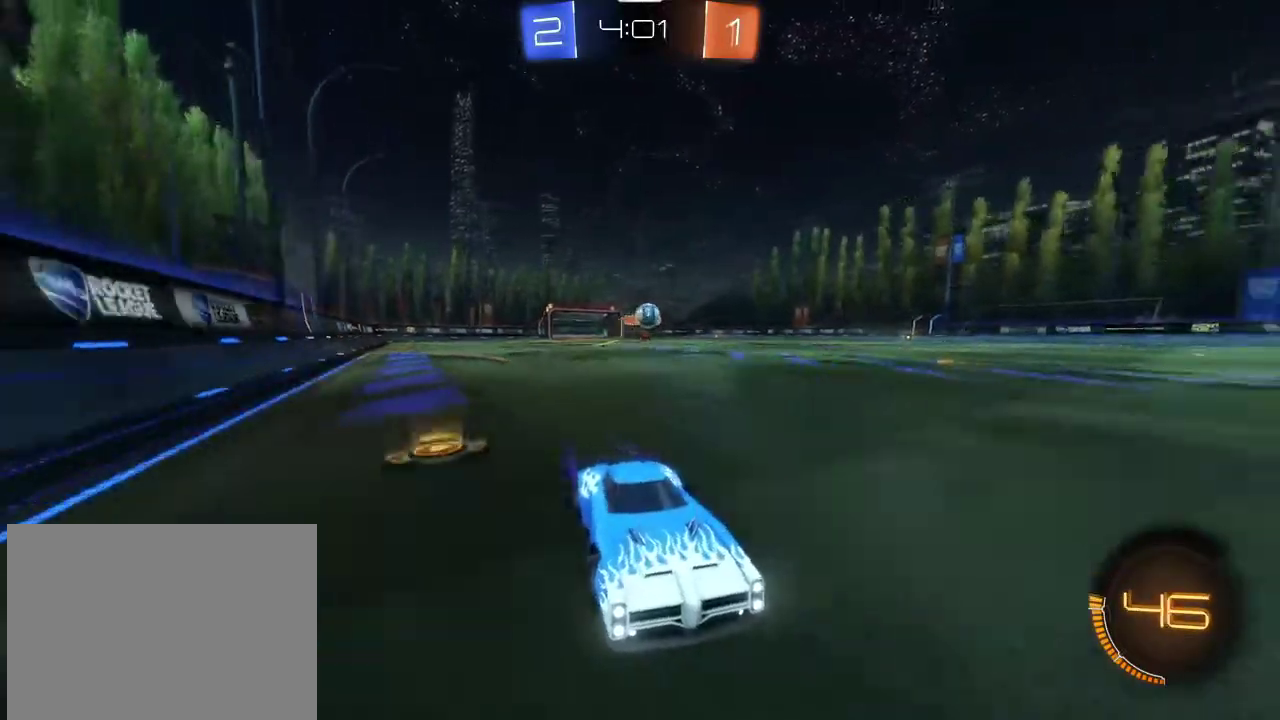
{"dt_ms": 801, "buttons": ["R2"], "left_stick": "left", "right_stick": "center", "events": [[133, "R1", "down"], [267, "R1", "up"], [433, "R1", "down"], [700, "R1", "up"]]}
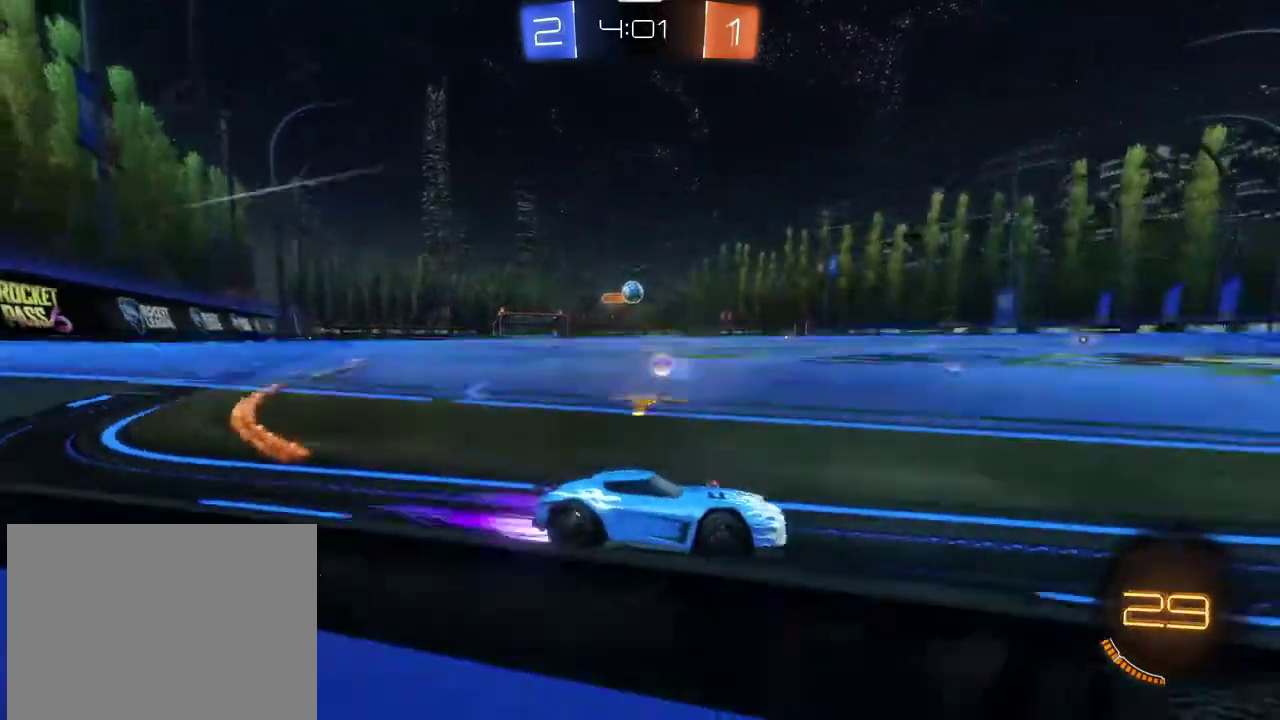
{"dt_ms": 300, "buttons": [], "left_stick": "left", "right_stick": "center", "events": [[166, "left_stick", "center"], [266, "R2", "up"], [300, "left_stick", "left"]]}
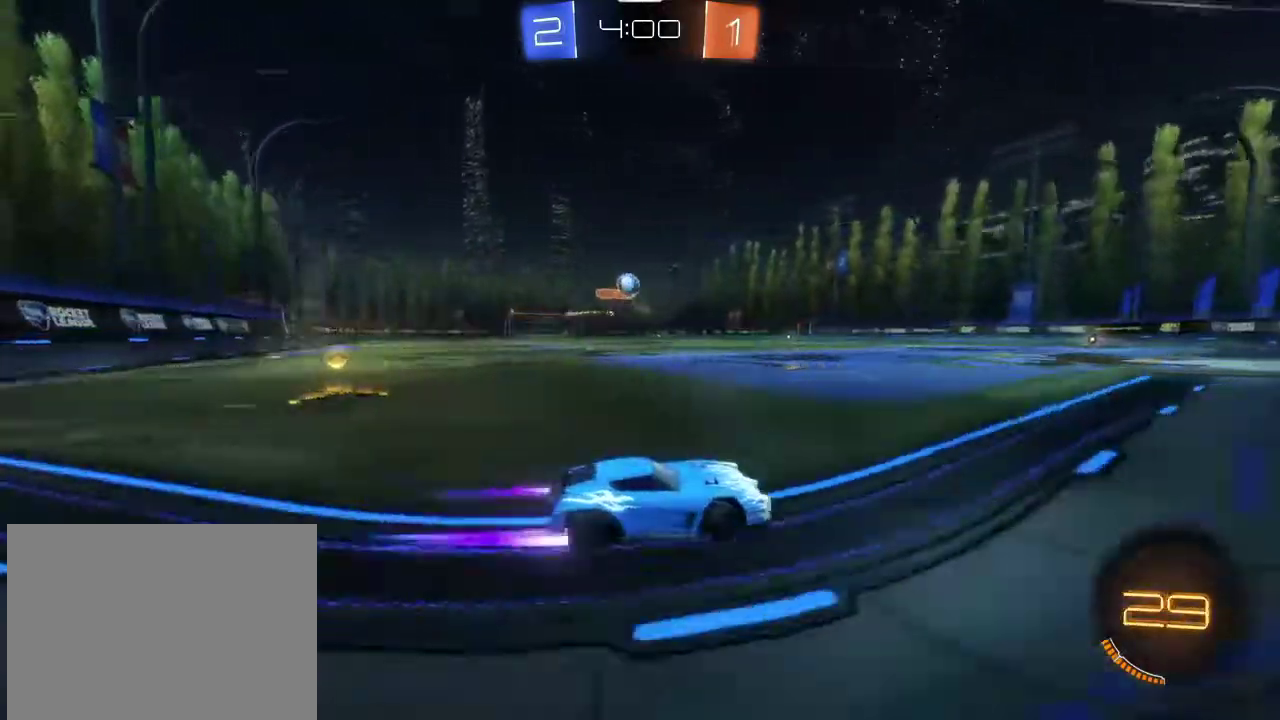
{"dt_ms": 400, "buttons": ["R2"], "left_stick": "center", "right_stick": "center", "events": [[67, "L2", "down"], [133, "R2", "down"], [200, "L2", "up"], [267, "left_stick", "center"]]}
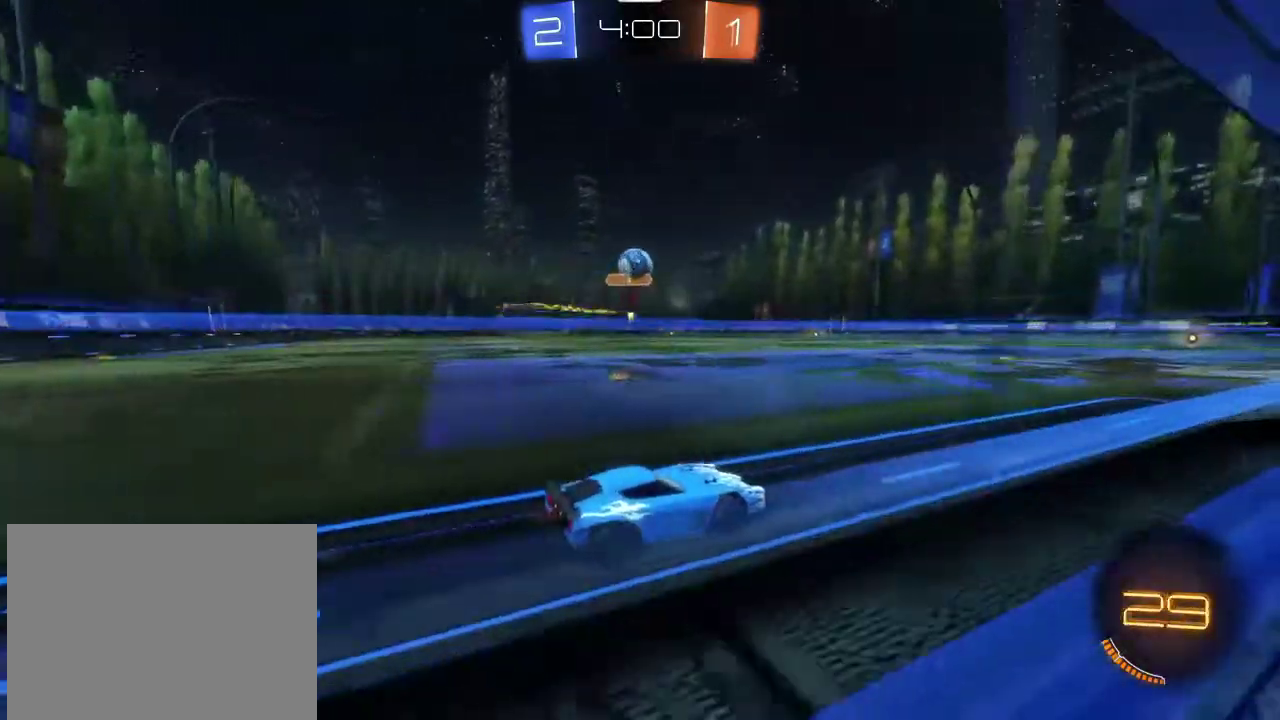
{"dt_ms": 601, "buttons": ["CROSS", "R2"], "left_stick": "down", "right_stick": "center", "events": [[67, "left_stick", "left"], [167, "R1", "down"], [167, "left_stick", "center"], [300, "R1", "up"], [334, "R2", "up"], [334, "left_stick", "up-right"], [367, "CROSS", "down"], [401, "R2", "down"], [401, "left_stick", "down"]]}
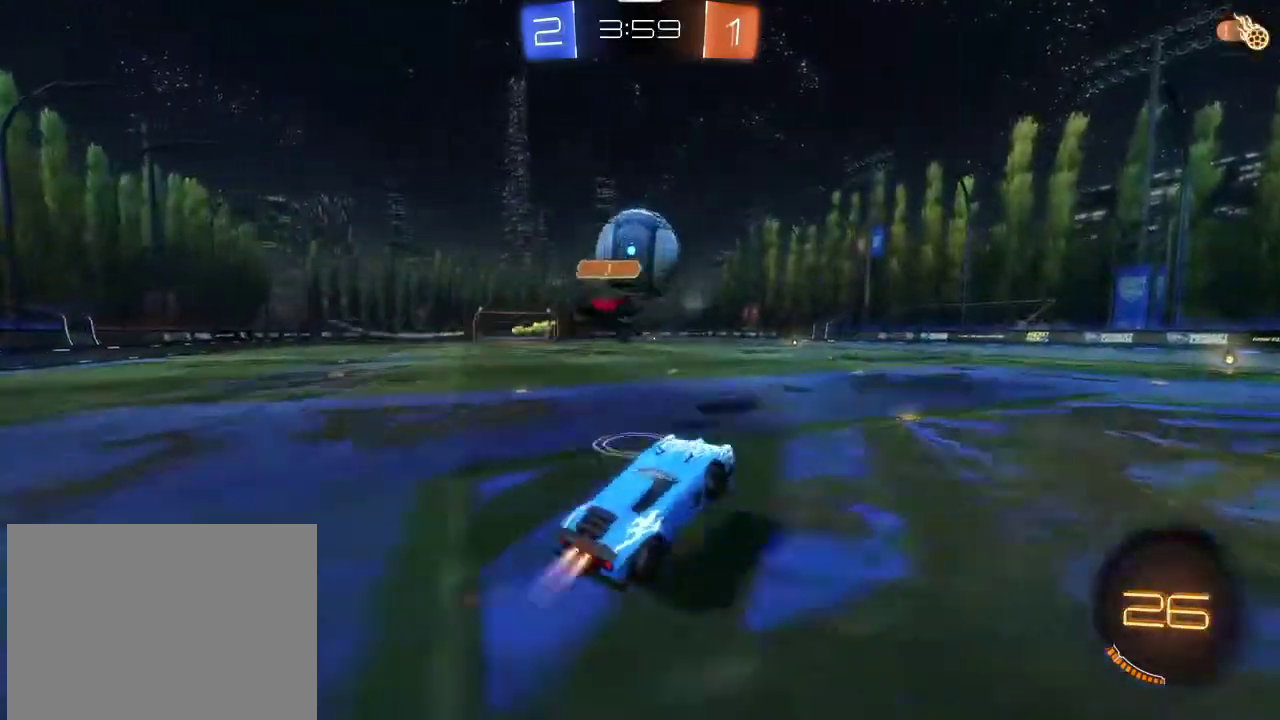
{"dt_ms": 300, "buttons": [], "left_stick": "left", "right_stick": "center", "events": [[33, "R1", "down"], [67, "left_stick", "center"], [100, "CROSS", "up"], [167, "CROSS", "down"], [233, "left_stick", "left"], [267, "R1", "up"], [300, "CROSS", "up"], [300, "R2", "up"]]}
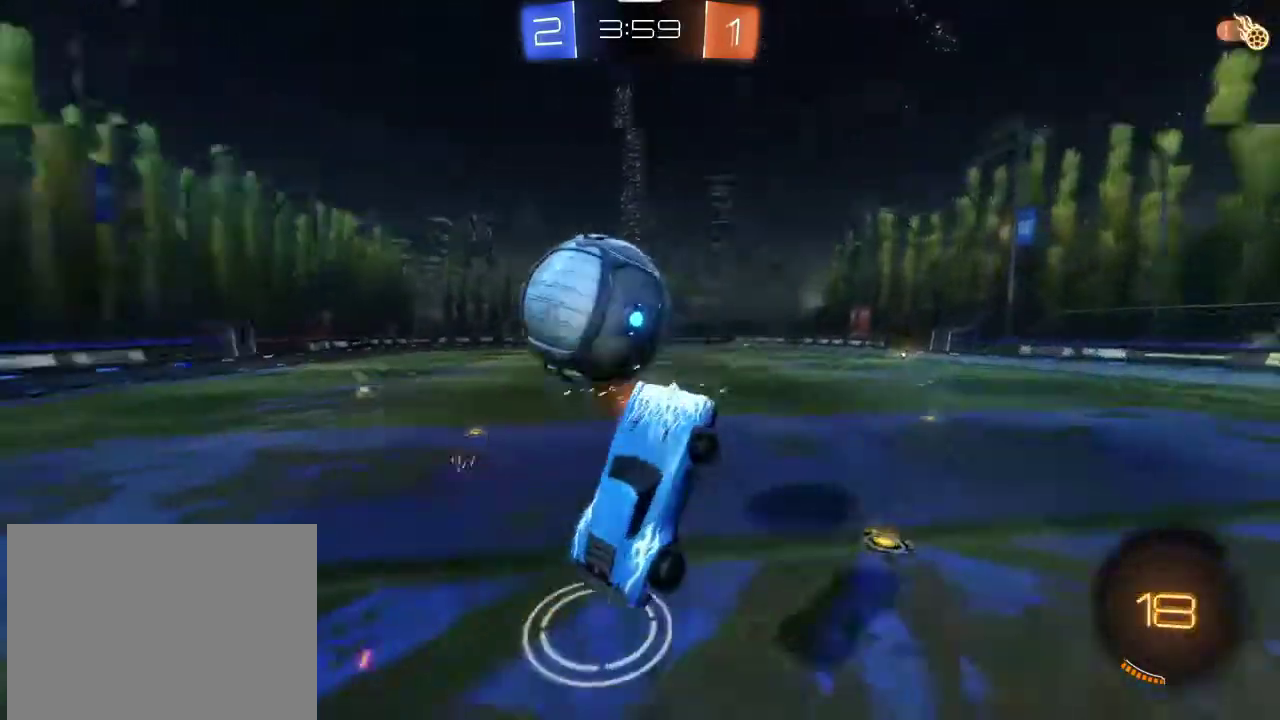
{"dt_ms": 801, "buttons": ["R2"], "left_stick": "up-right", "right_stick": "center", "events": [[67, "left_stick", "up-left"], [100, "R2", "down"], [167, "left_stick", "center"], [200, "TRIANGLE", "down"], [267, "R2", "up"], [267, "left_stick", "up"], [300, "TRIANGLE", "up"], [501, "R2", "down"], [601, "left_stick", "up-right"]]}
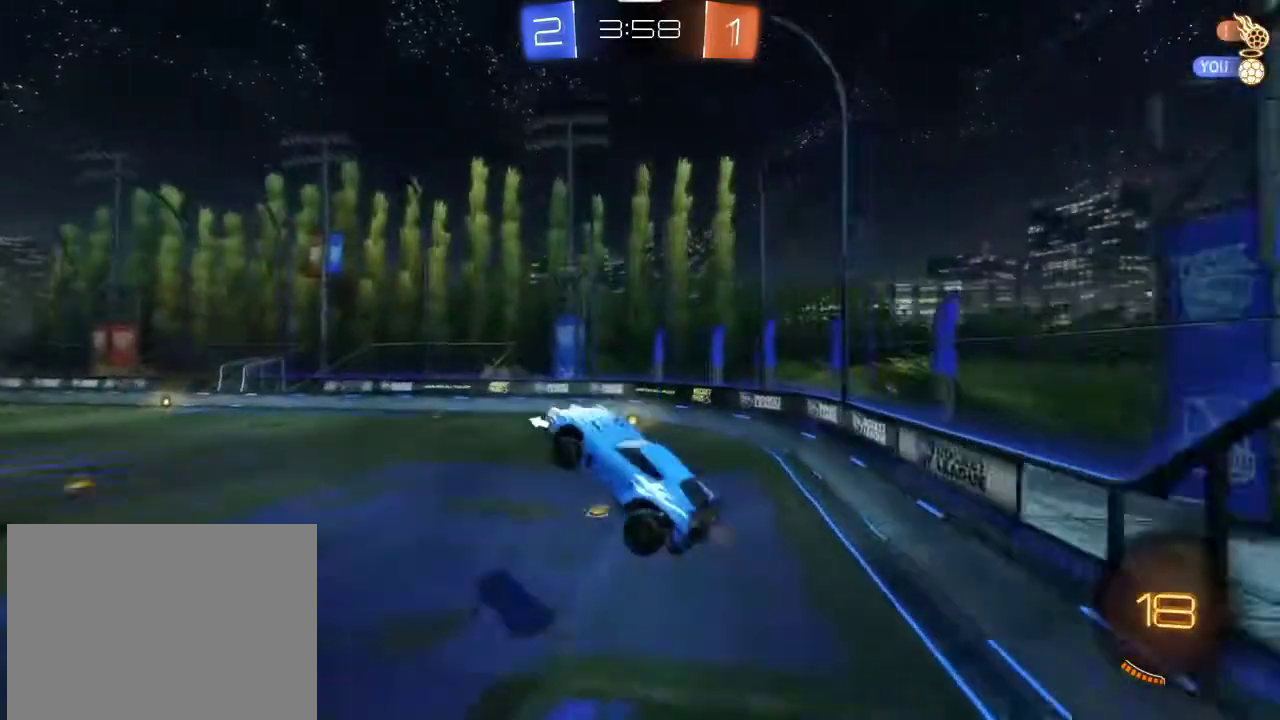
{"dt_ms": 400, "buttons": ["L1", "R1", "R2"], "left_stick": "left", "right_stick": "center", "events": [[33, "left_stick", "right"], [167, "R1", "down"], [200, "left_stick", "down-right"], [300, "left_stick", "down"], [400, "L1", "down"], [400, "left_stick", "left"]]}
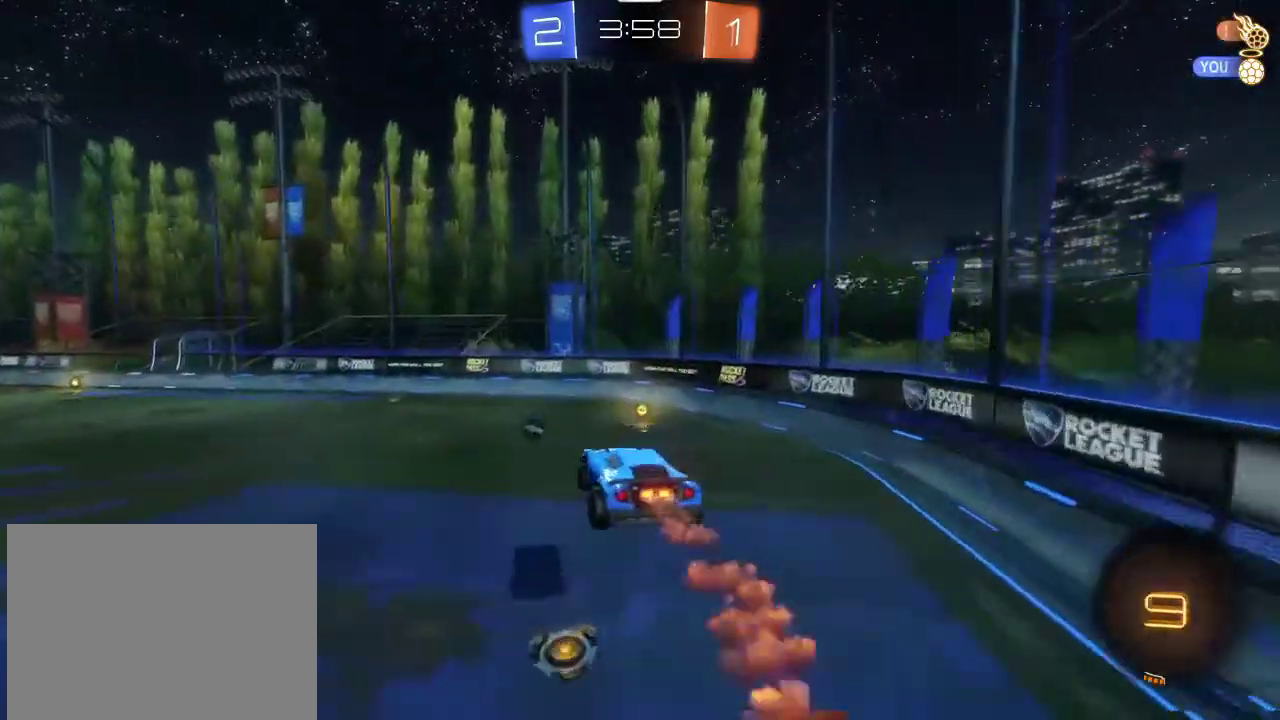
{"dt_ms": 401, "buttons": ["R2"], "left_stick": "up-right", "right_stick": "center", "events": [[67, "L1", "up"], [100, "left_stick", "up-right"], [334, "R1", "up"]]}
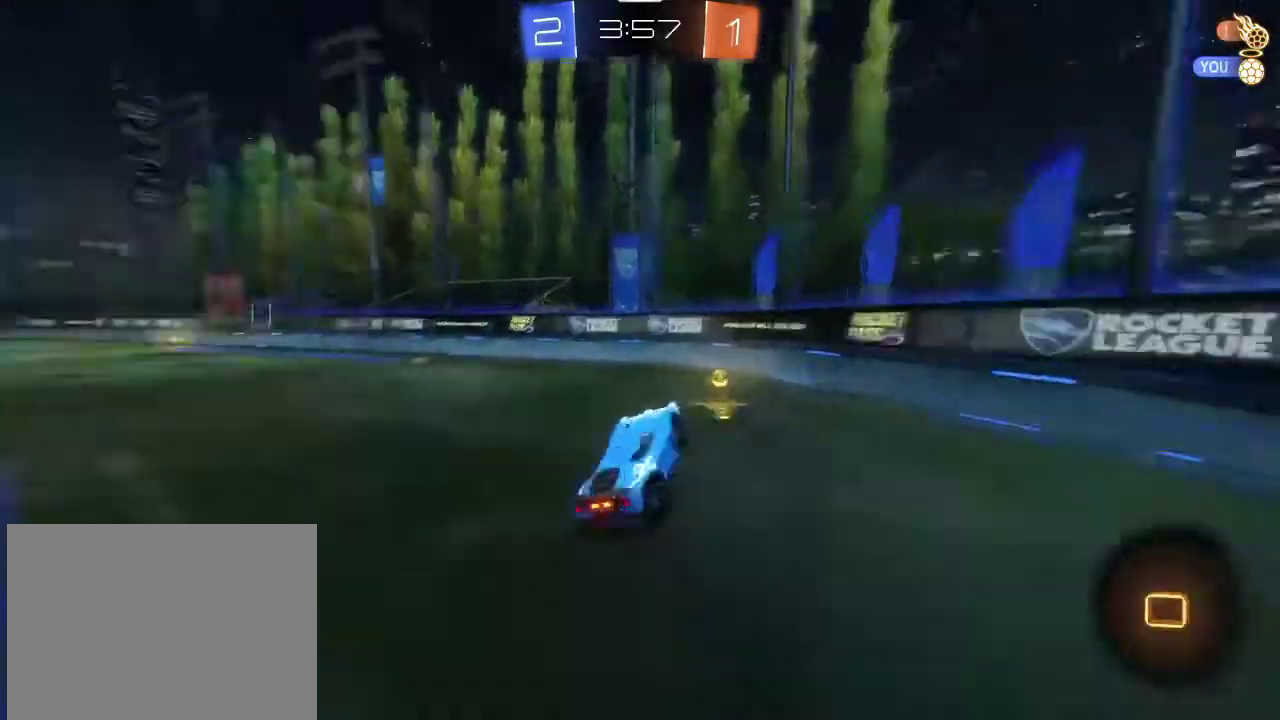
{"dt_ms": 600, "buttons": ["R1", "R2"], "left_stick": "left", "right_stick": "center", "events": [[33, "TRIANGLE", "down"], [133, "left_stick", "left"], [200, "R1", "down"], [200, "TRIANGLE", "up"]]}
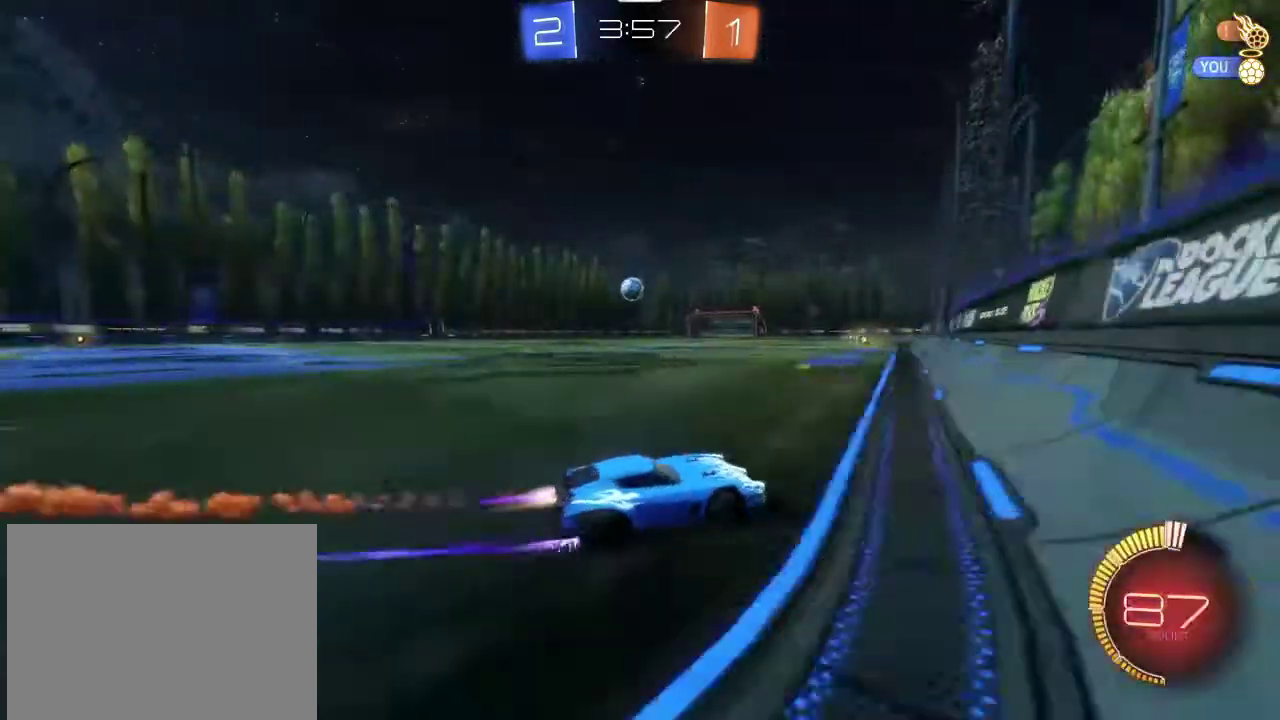
{"dt_ms": 401, "buttons": ["R2"], "left_stick": "center", "right_stick": "center", "events": [[167, "left_stick", "center"], [301, "R1", "up"]]}
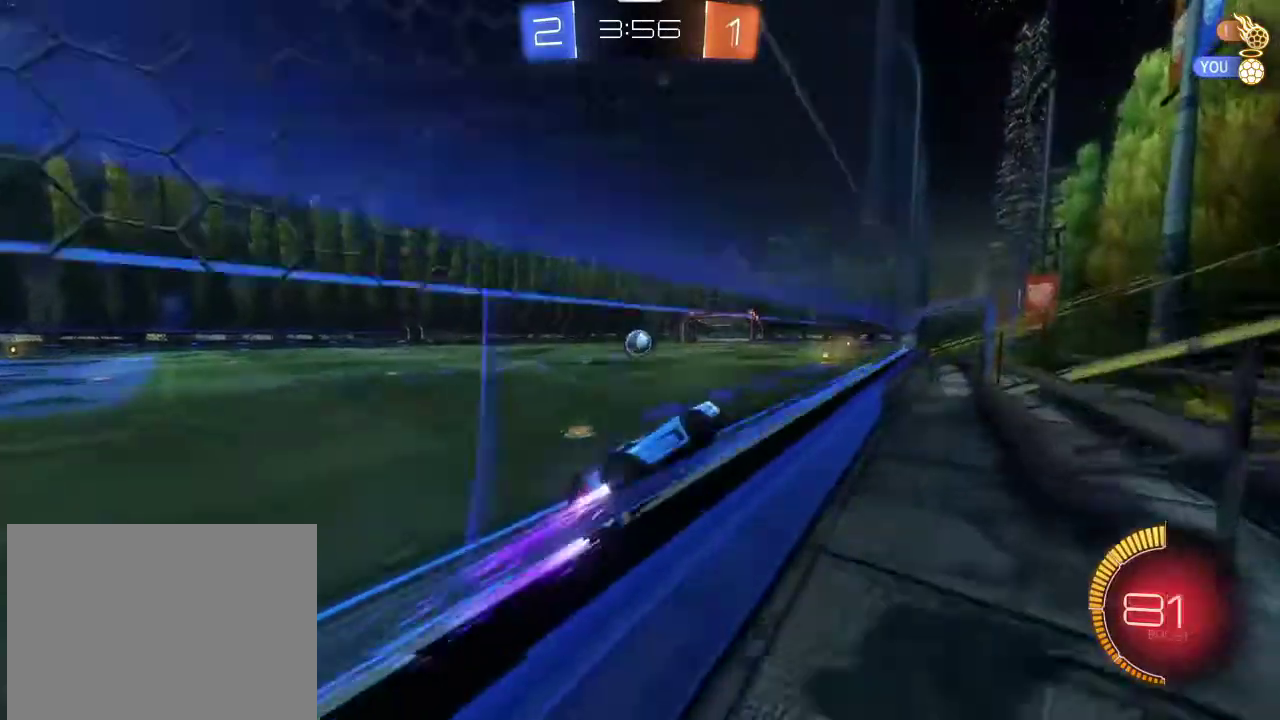
{"dt_ms": 600, "buttons": ["R2"], "left_stick": "left", "right_stick": "center", "events": [[267, "left_stick", "left"], [333, "left_stick", "center"], [600, "left_stick", "left"]]}